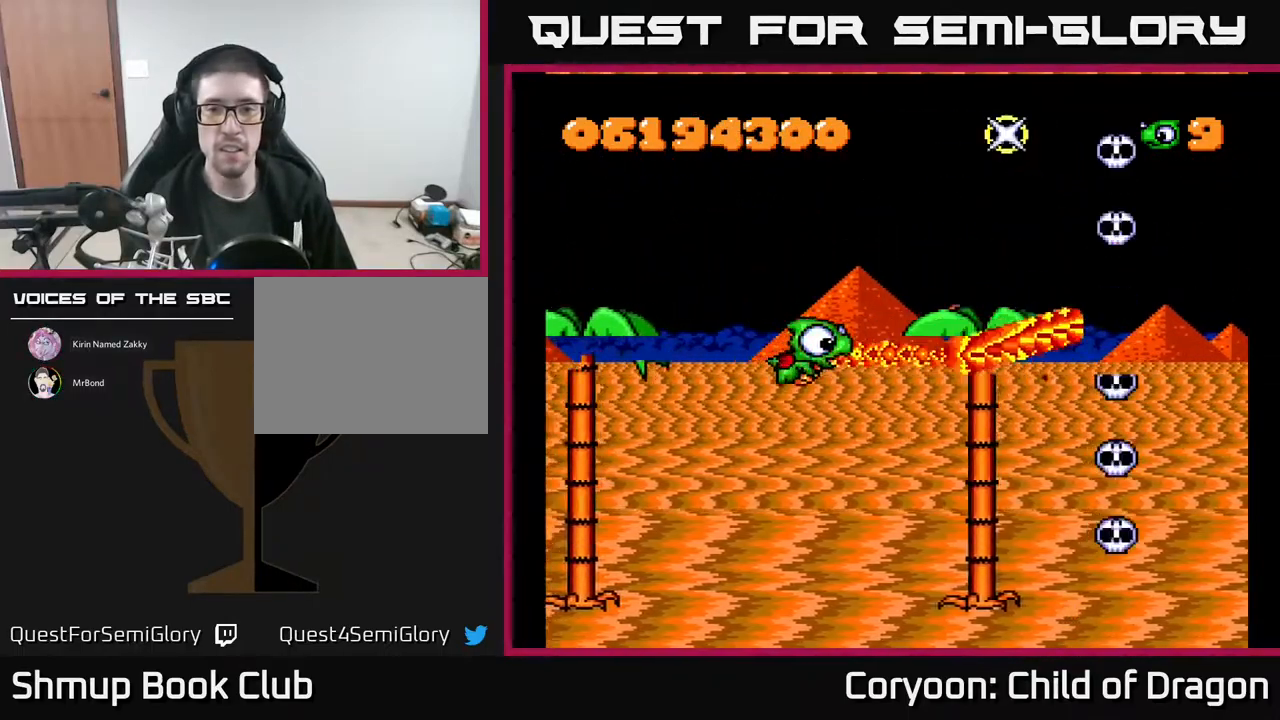
Gameplay with a controller (Xbox layout); each line is a JSON object with the inputs held at the frame after it. "events" lists button and stick changes between this image and that frame as [ms after this image, input, new state], when the widget could be followed in between. Not read: left_stick right_stick.
{"buttons": ["A"], "events": [[50, "DPAD_DOWN", "down"], [84, "DPAD_RIGHT", "up"], [217, "DPAD_RIGHT", "down"], [234, "DPAD_DOWN", "up"], [400, "DPAD_RIGHT", "up"], [400, "DPAD_UP", "down"], [467, "DPAD_UP", "up"]]}
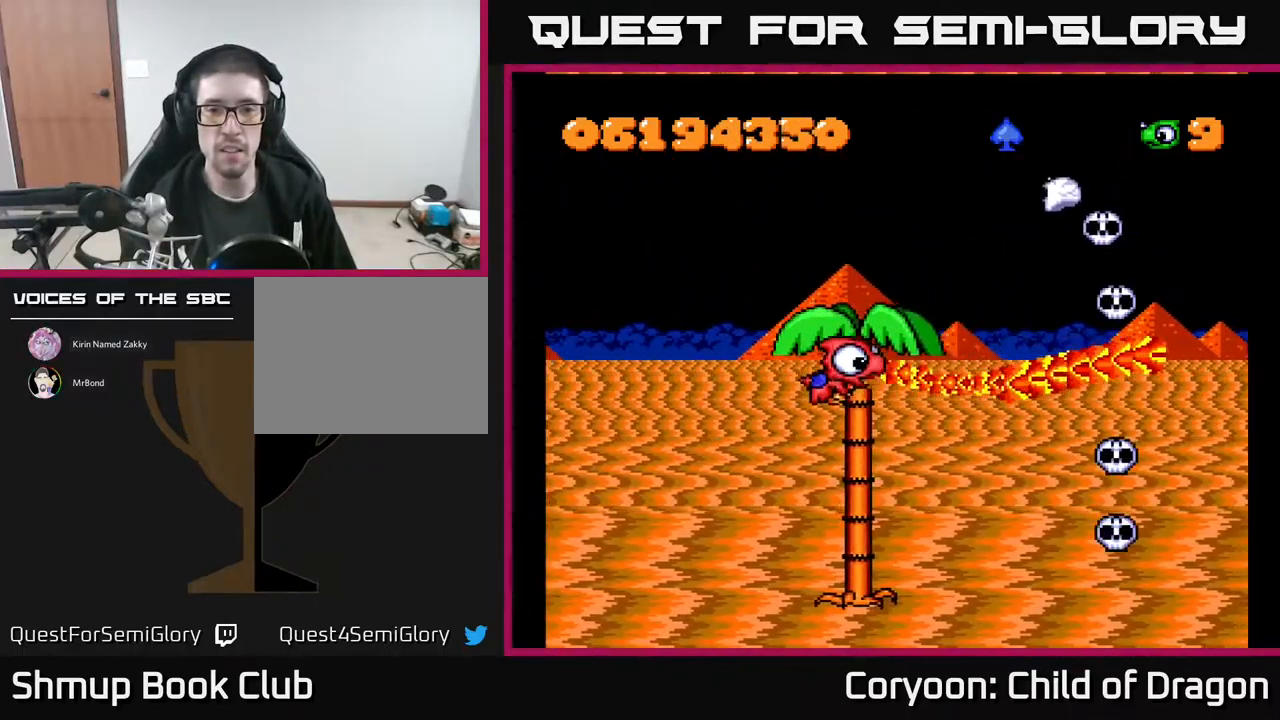
{"buttons": ["A", "DPAD_UP", "DPAD_LEFT"], "events": [[17, "DPAD_DOWN", "down"], [34, "DPAD_RIGHT", "down"], [117, "DPAD_DOWN", "up"], [184, "DPAD_UP", "down"], [217, "DPAD_RIGHT", "up"], [317, "DPAD_LEFT", "down"]]}
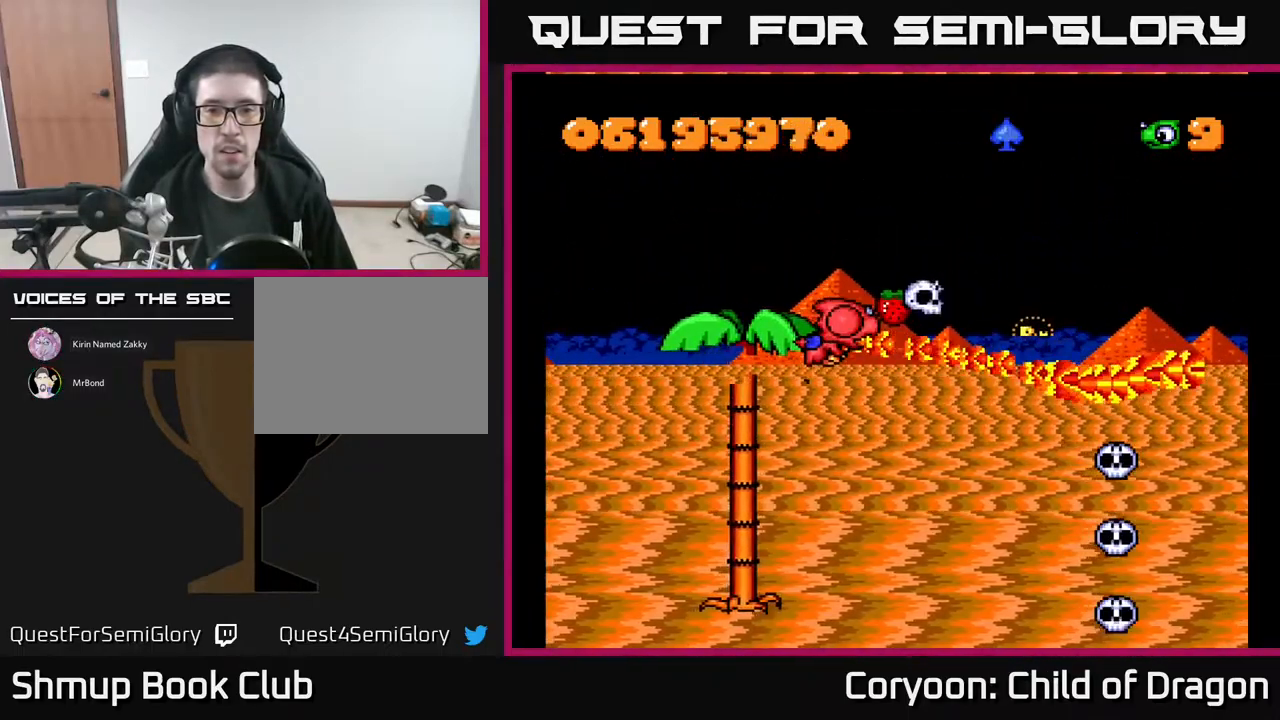
{"buttons": ["A", "DPAD_UP"], "events": [[134, "DPAD_UP", "up"], [434, "DPAD_UP", "down"], [484, "DPAD_LEFT", "up"]]}
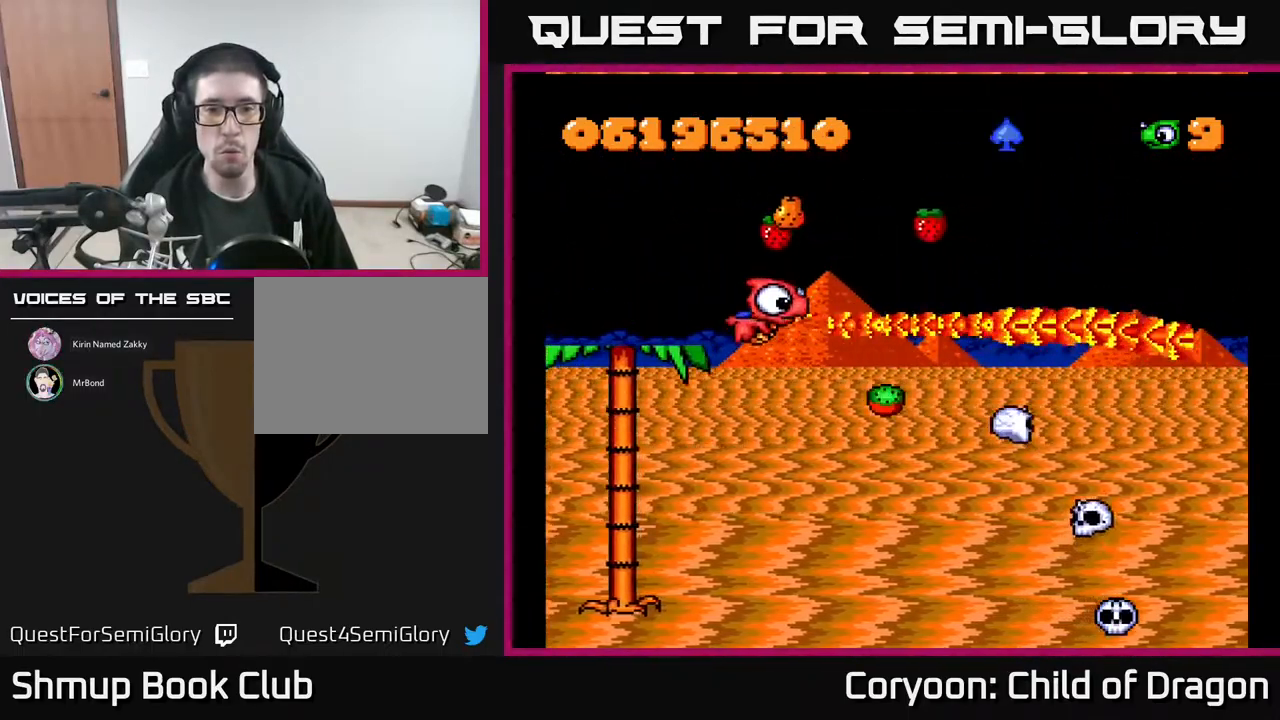
{"buttons": ["A", "DPAD_DOWN", "DPAD_LEFT"], "events": [[83, "DPAD_LEFT", "down"], [216, "DPAD_UP", "up"], [250, "DPAD_DOWN", "down"]]}
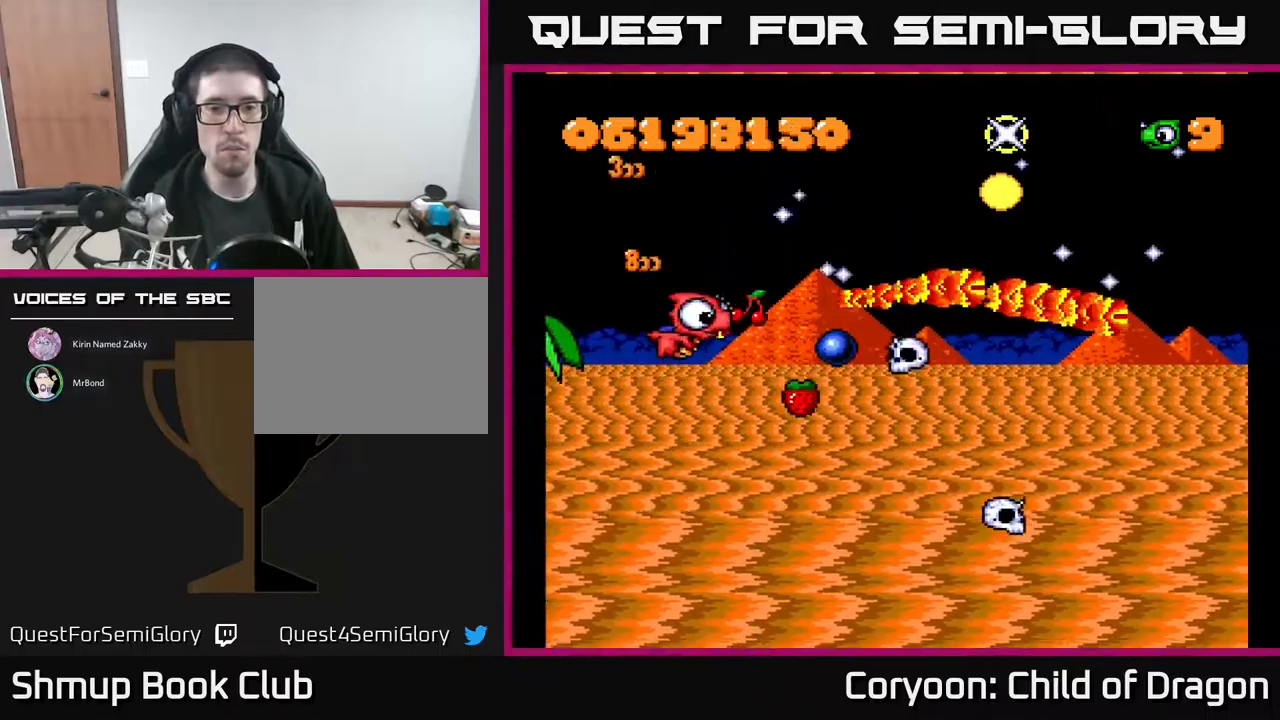
{"buttons": ["A", "DPAD_RIGHT"], "events": [[300, "DPAD_LEFT", "up"], [400, "DPAD_RIGHT", "down"], [467, "DPAD_DOWN", "up"]]}
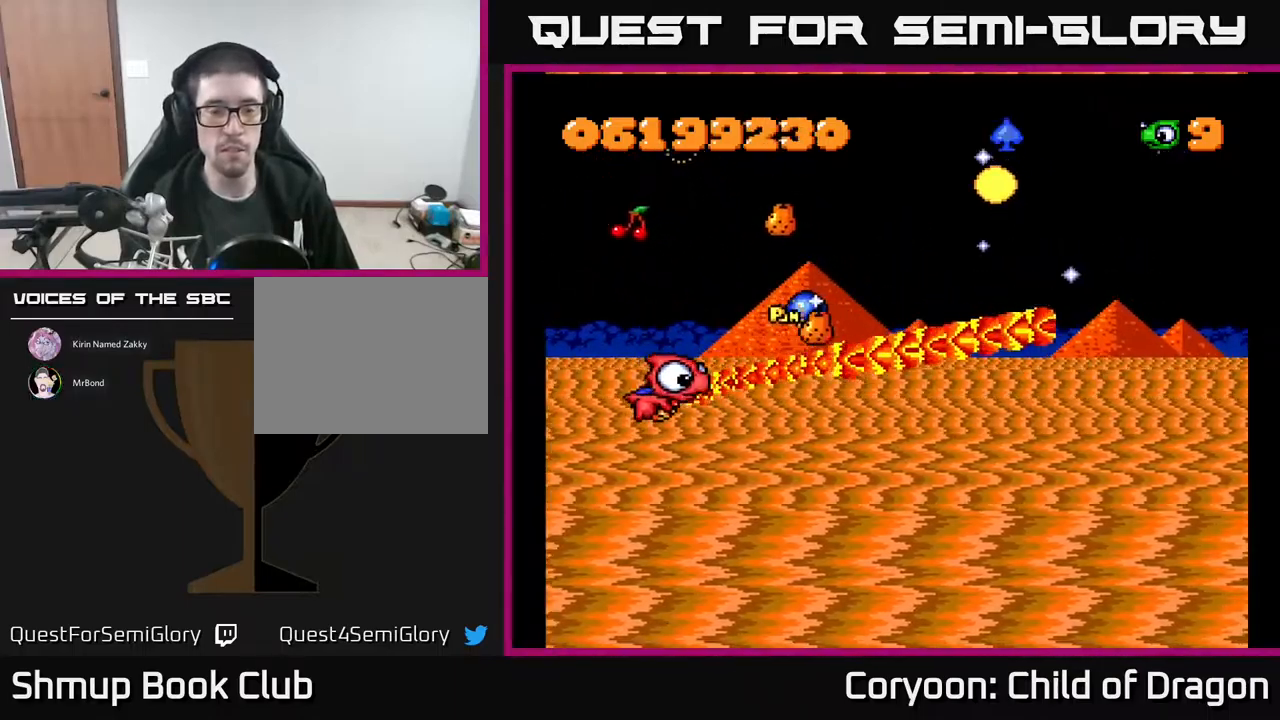
{"buttons": ["A", "DPAD_RIGHT"], "events": []}
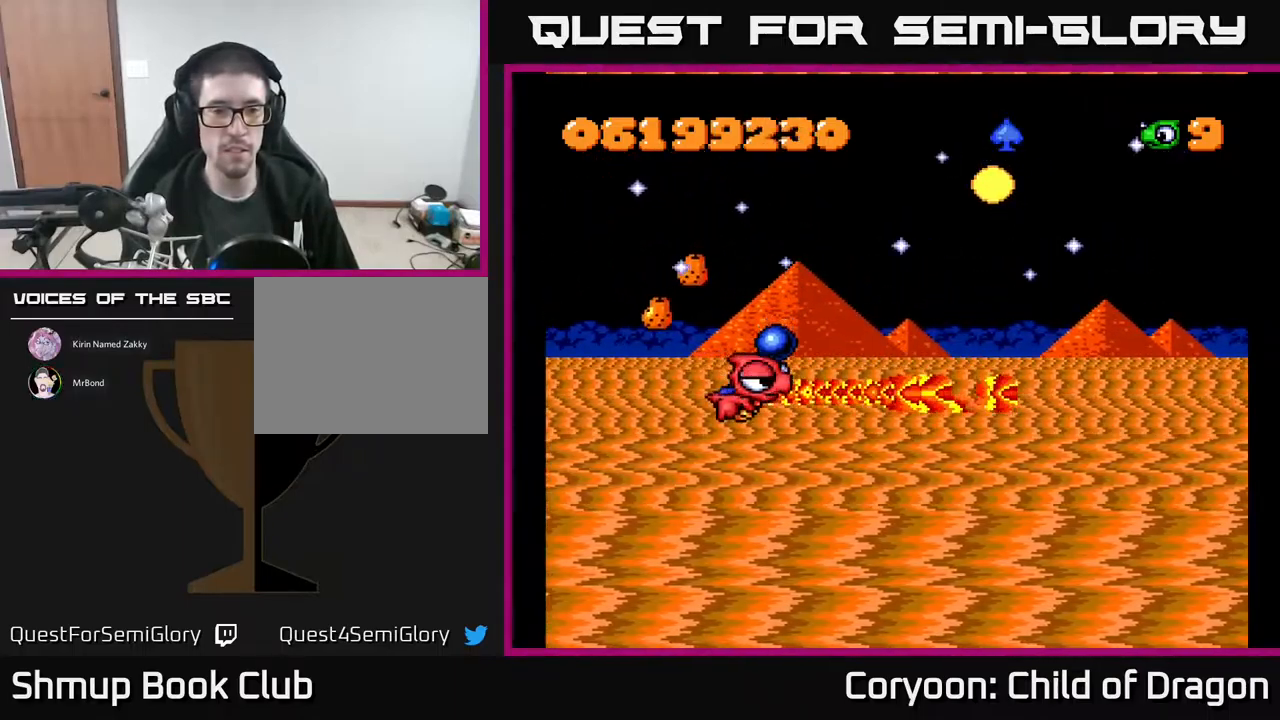
{"buttons": ["A", "DPAD_LEFT"], "events": [[50, "DPAD_UP", "down"], [67, "DPAD_RIGHT", "up"], [84, "DPAD_LEFT", "down"], [117, "DPAD_UP", "up"]]}
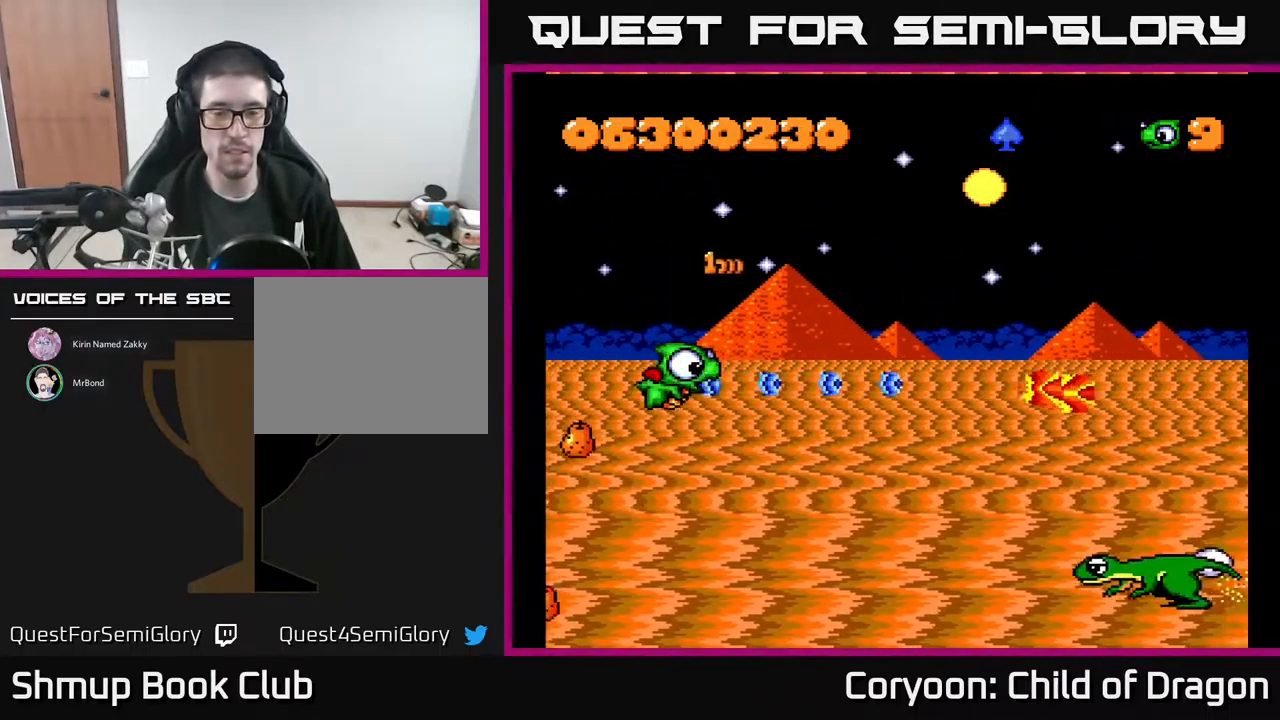
{"buttons": ["A", "DPAD_DOWN"], "events": [[34, "DPAD_LEFT", "up"], [34, "DPAD_UP", "down"], [67, "DPAD_RIGHT", "down"], [67, "DPAD_UP", "up"], [84, "DPAD_DOWN", "down"], [167, "DPAD_RIGHT", "up"]]}
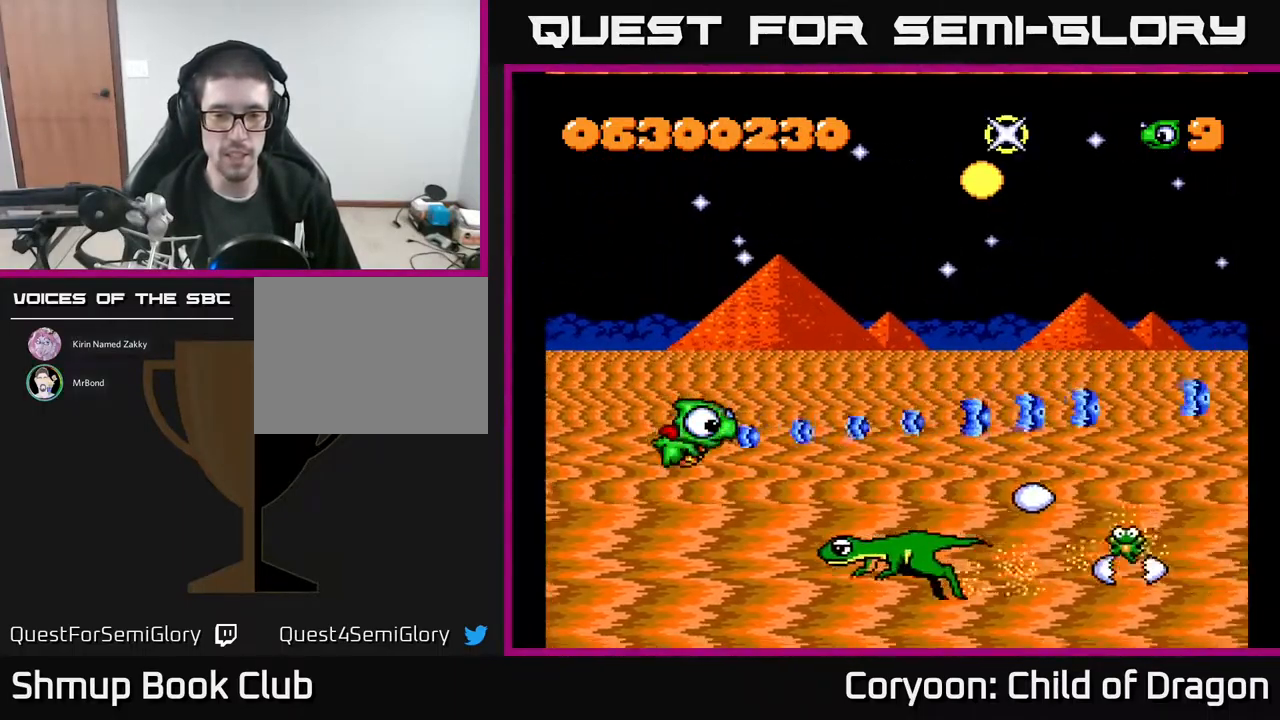
{"buttons": ["A", "DPAD_UP", "DPAD_LEFT"], "events": [[100, "DPAD_LEFT", "down"], [384, "DPAD_DOWN", "up"], [450, "DPAD_UP", "down"]]}
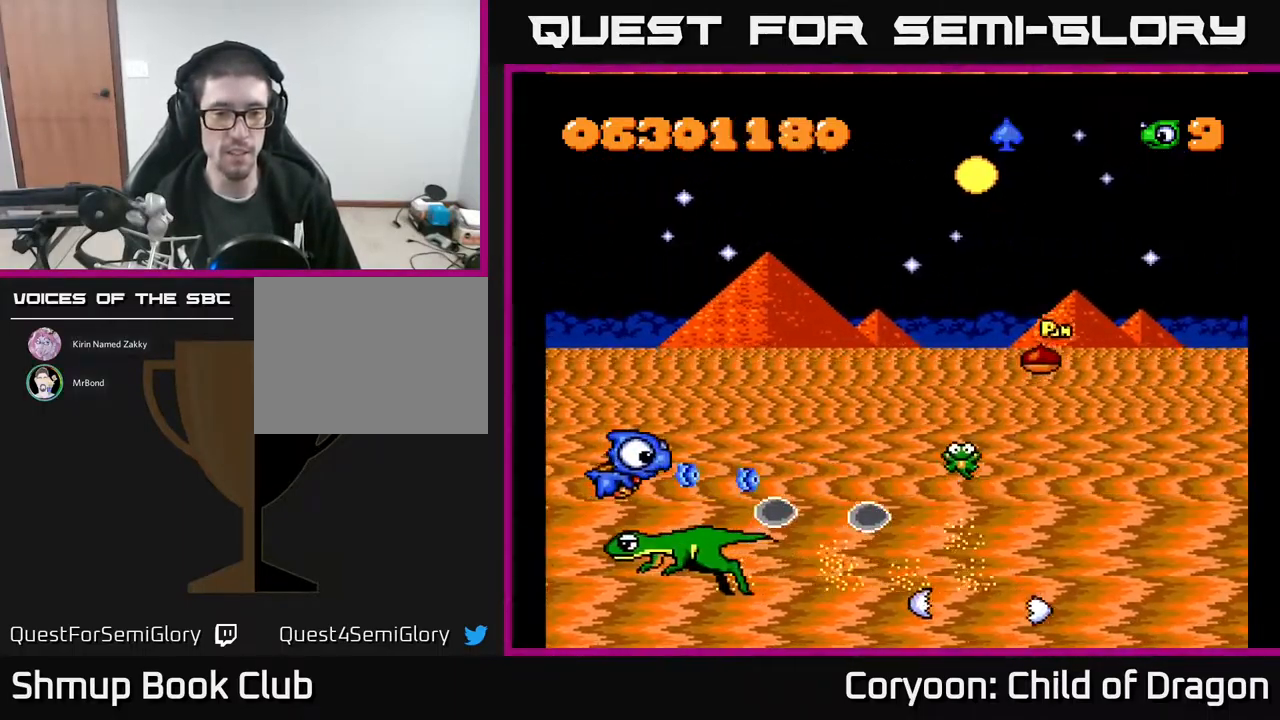
{"buttons": ["A", "DPAD_UP"], "events": [[84, "DPAD_LEFT", "up"], [167, "DPAD_UP", "up"], [200, "DPAD_RIGHT", "down"], [234, "DPAD_DOWN", "down"], [367, "DPAD_DOWN", "up"], [367, "DPAD_RIGHT", "up"], [400, "DPAD_UP", "down"], [467, "DPAD_LEFT", "down"], [484, "DPAD_LEFT", "up"]]}
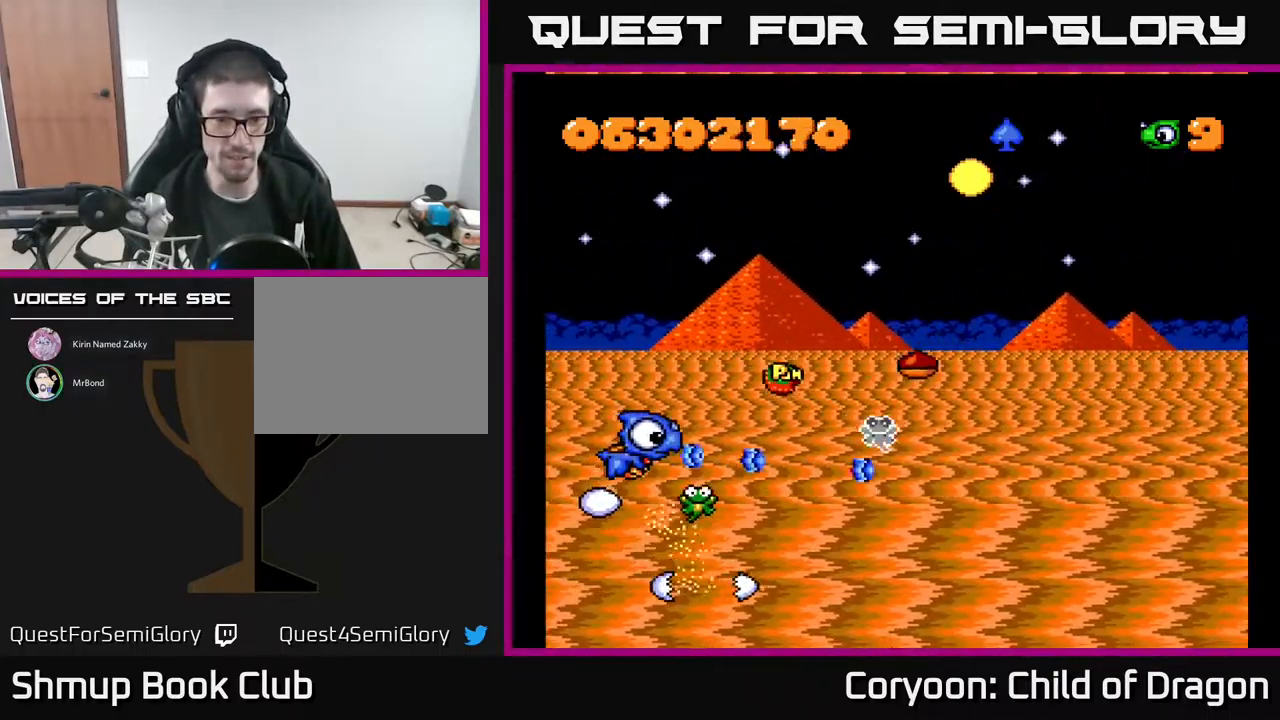
{"buttons": ["A", "DPAD_UP"], "events": [[67, "DPAD_RIGHT", "down"], [234, "DPAD_RIGHT", "up"], [284, "DPAD_LEFT", "down"], [450, "DPAD_LEFT", "up"]]}
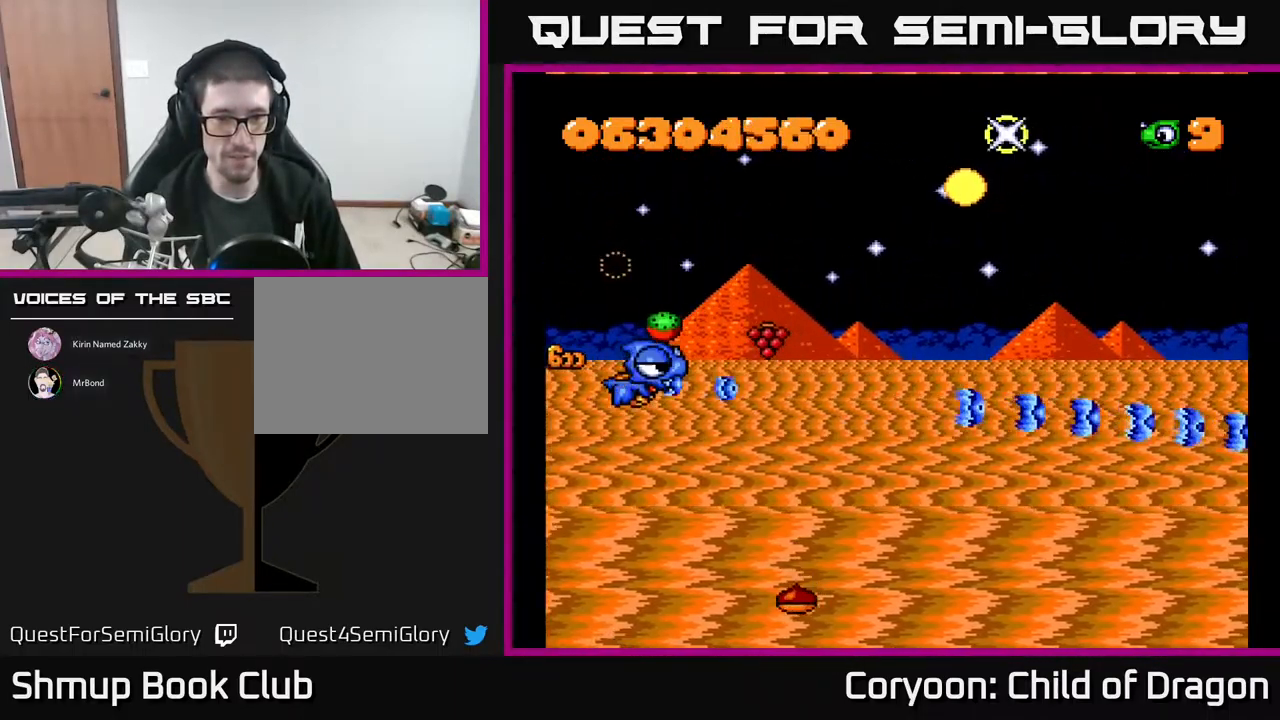
{"buttons": ["A", "DPAD_DOWN"], "events": [[84, "DPAD_RIGHT", "down"], [150, "DPAD_UP", "up"], [250, "DPAD_DOWN", "down"], [367, "DPAD_DOWN", "up"], [434, "DPAD_DOWN", "down"], [450, "DPAD_RIGHT", "up"]]}
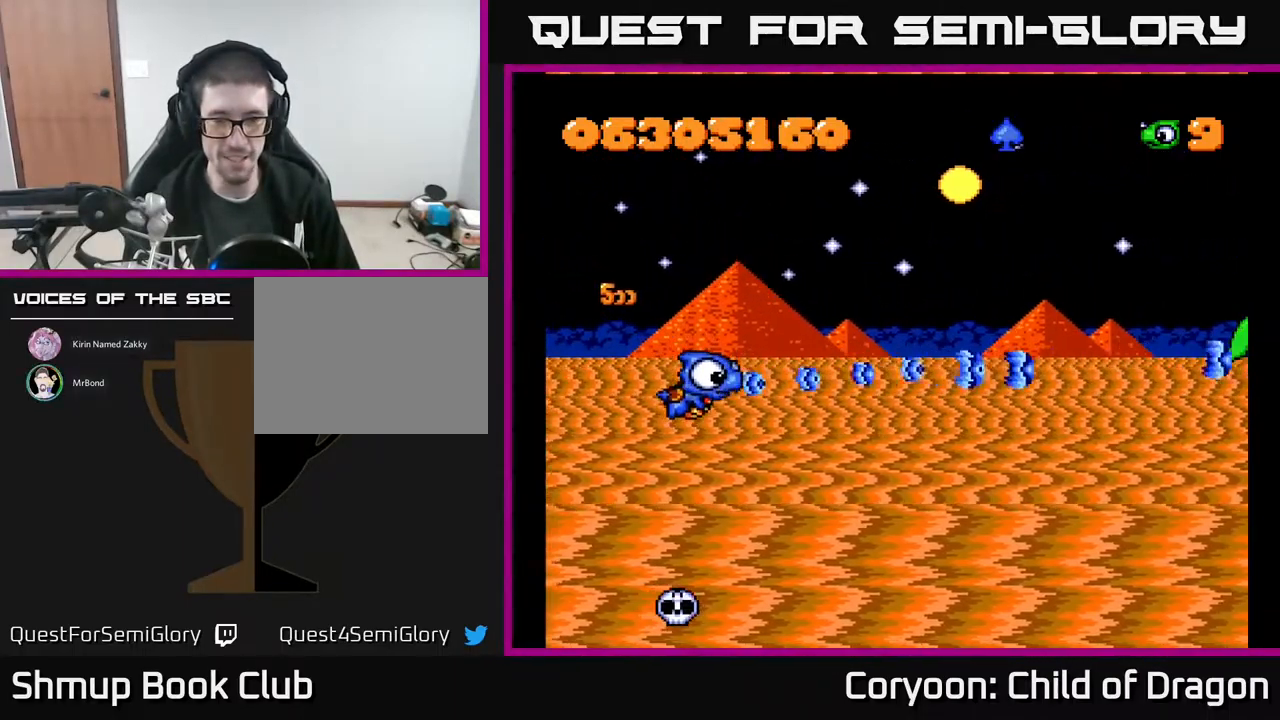
{"buttons": ["A", "DPAD_DOWN", "DPAD_RIGHT"], "events": [[84, "DPAD_DOWN", "up"], [100, "DPAD_RIGHT", "down"], [134, "DPAD_UP", "down"], [434, "DPAD_UP", "up"], [484, "DPAD_DOWN", "down"]]}
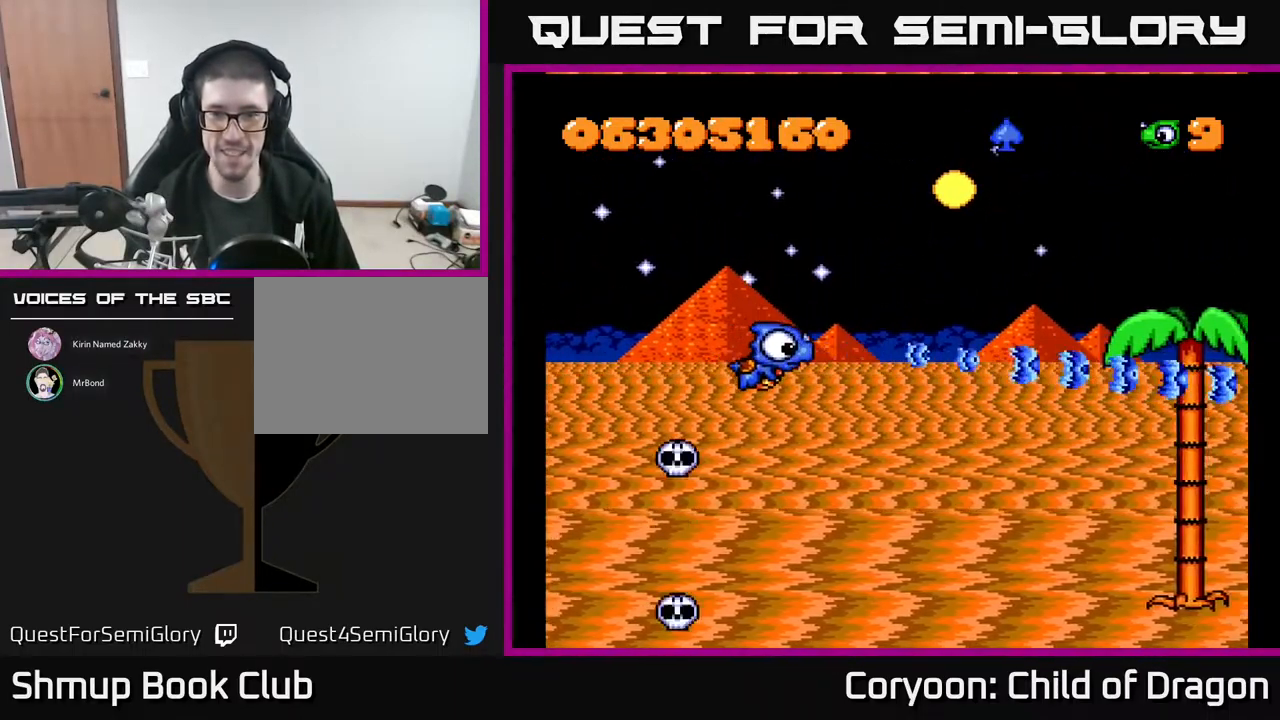
{"buttons": ["A", "DPAD_UP", "DPAD_RIGHT"], "events": [[101, "DPAD_DOWN", "up"], [151, "DPAD_UP", "down"], [201, "DPAD_RIGHT", "up"], [434, "DPAD_RIGHT", "down"]]}
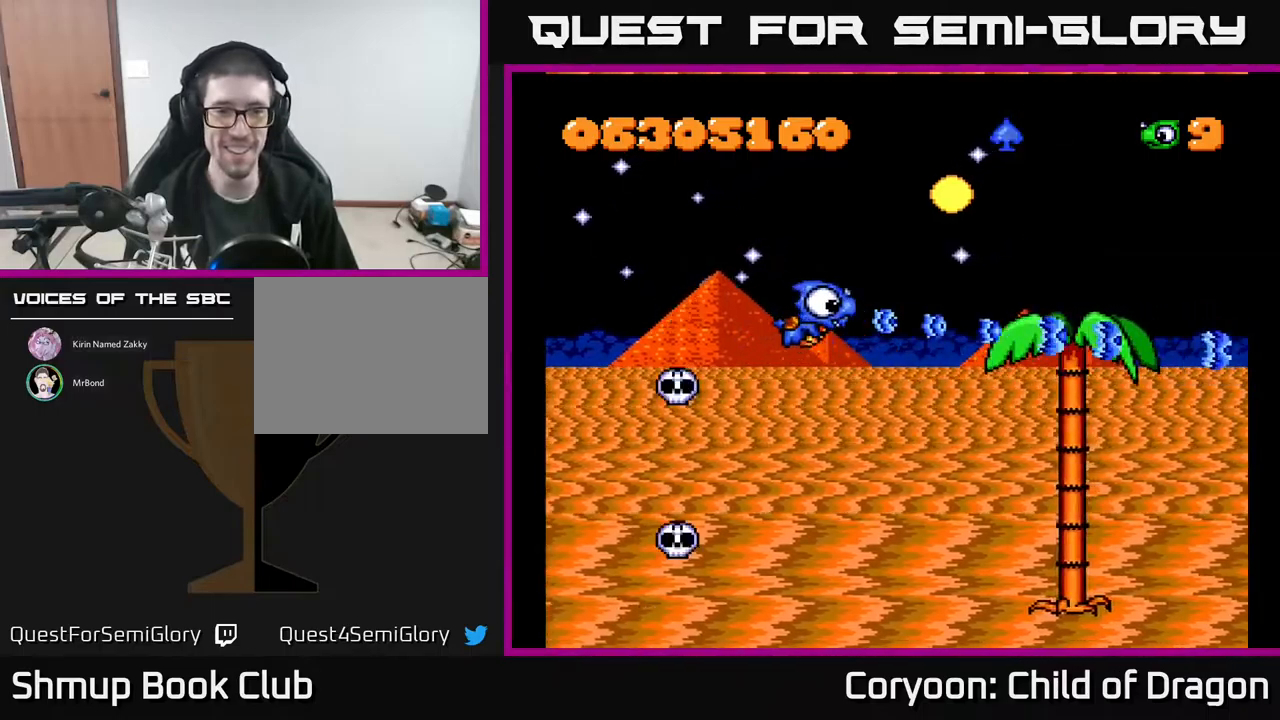
{"buttons": ["A", "DPAD_RIGHT"], "events": [[17, "DPAD_UP", "up"], [167, "DPAD_DOWN", "down"], [250, "DPAD_DOWN", "up"]]}
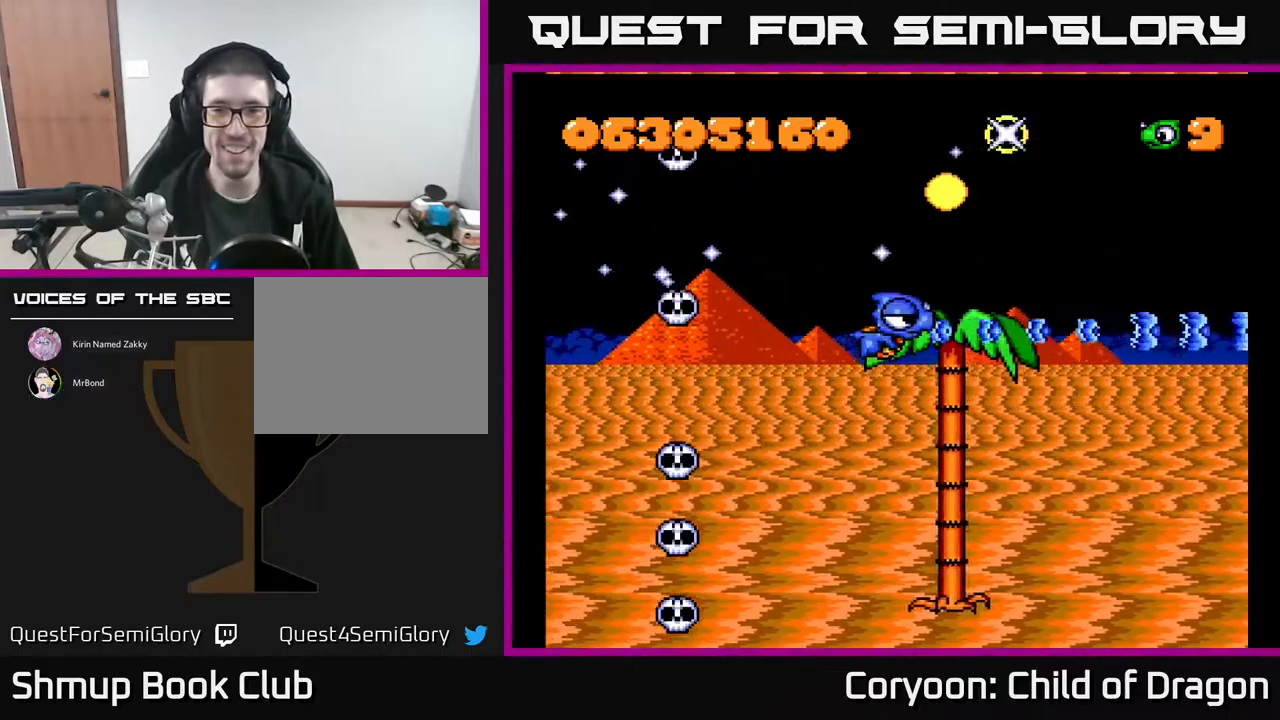
{"buttons": ["A"], "events": [[67, "DPAD_RIGHT", "up"]]}
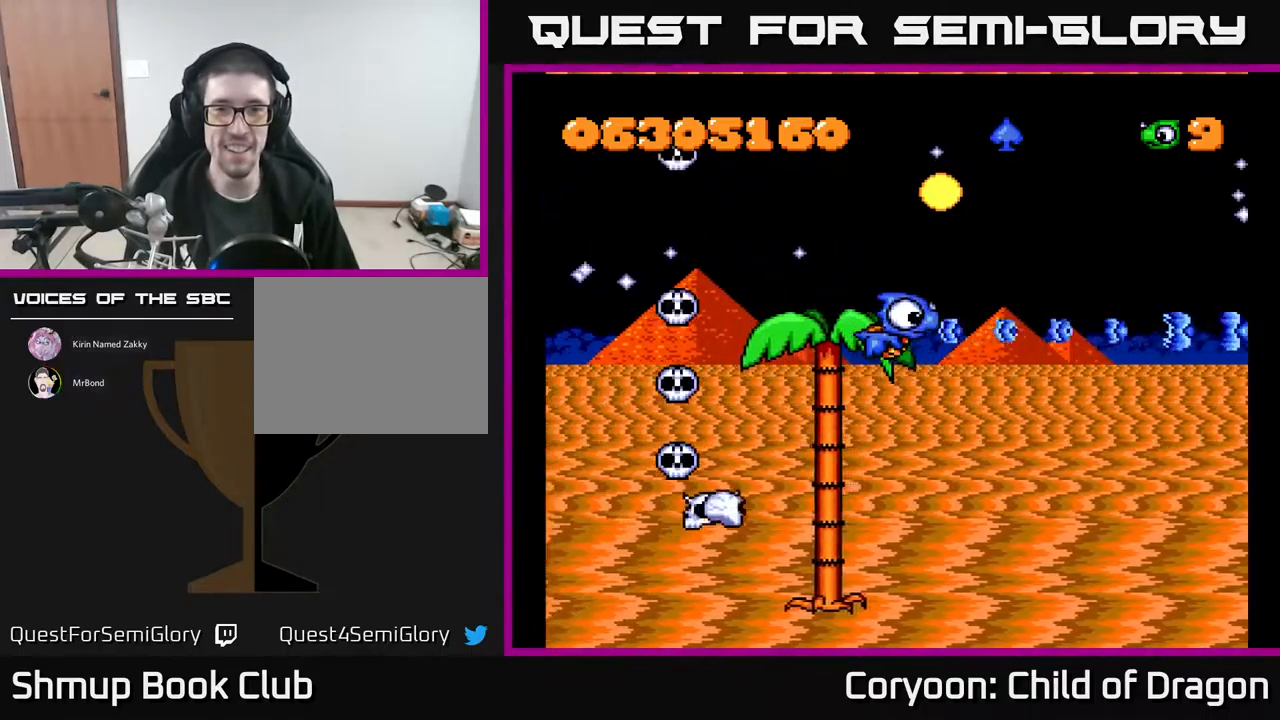
{"buttons": ["A", "DPAD_UP", "DPAD_RIGHT"], "events": [[217, "DPAD_RIGHT", "down"], [283, "DPAD_RIGHT", "up"], [283, "DPAD_UP", "down"], [467, "DPAD_RIGHT", "down"]]}
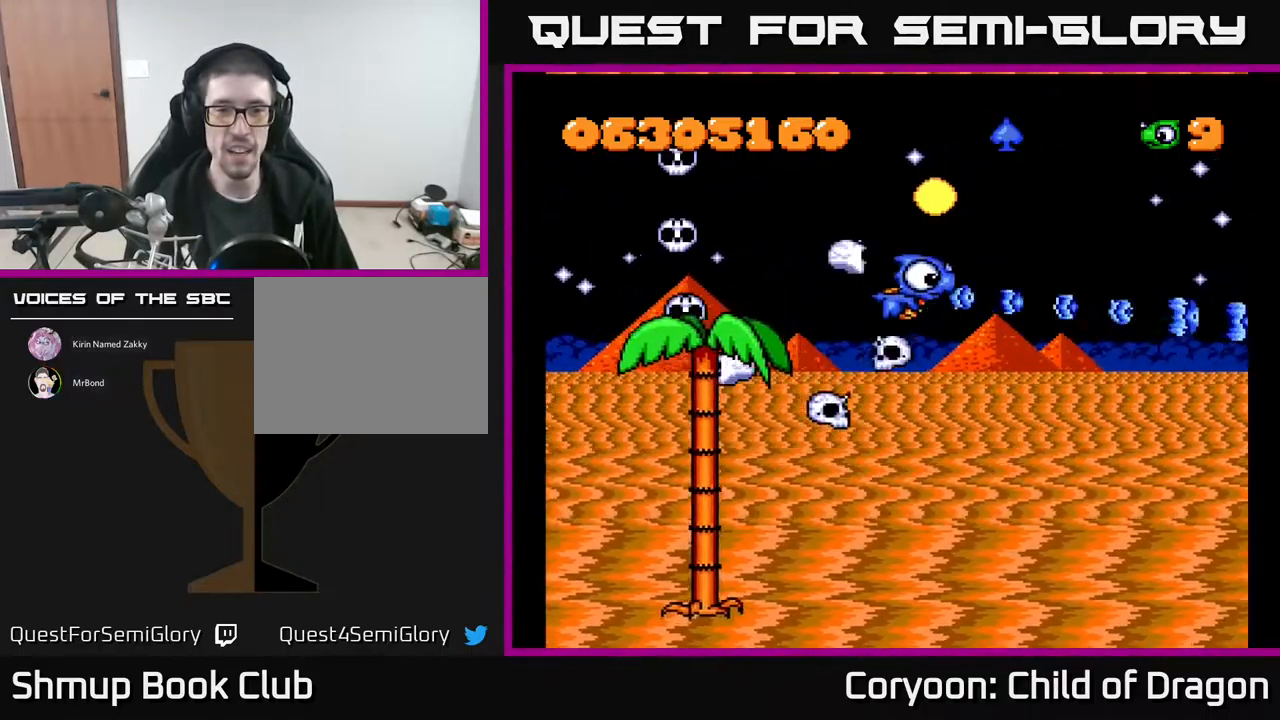
{"buttons": ["A", "DPAD_UP", "DPAD_LEFT"], "events": [[183, "DPAD_RIGHT", "up"], [250, "DPAD_LEFT", "down"], [417, "DPAD_LEFT", "up"], [500, "DPAD_LEFT", "down"]]}
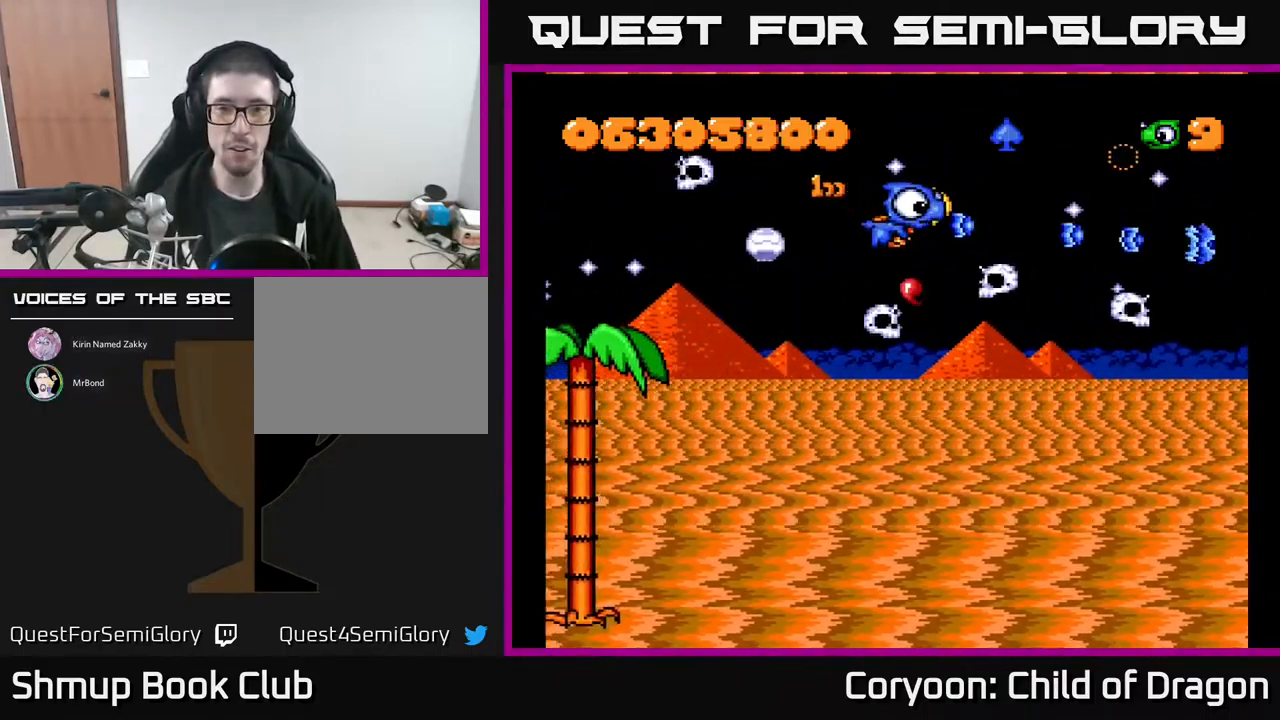
{"buttons": ["A", "DPAD_UP", "DPAD_LEFT"], "events": [[183, "DPAD_LEFT", "up"], [383, "DPAD_LEFT", "down"]]}
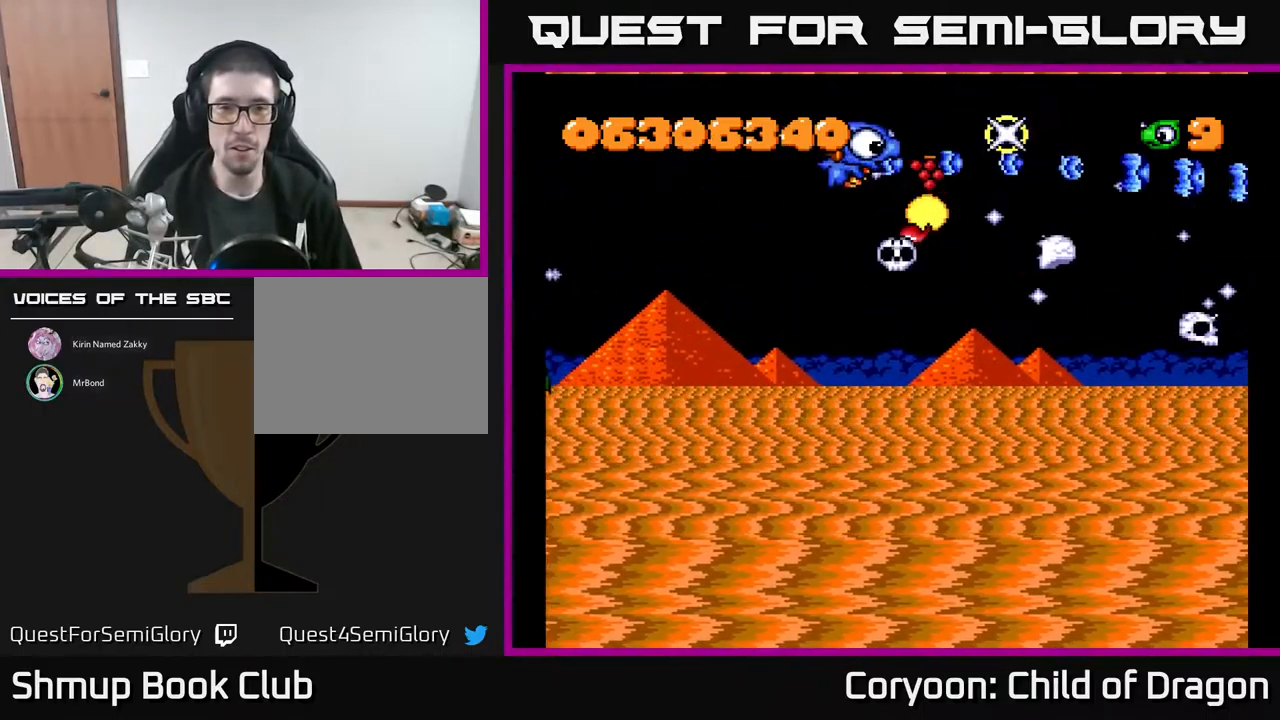
{"buttons": ["A", "DPAD_DOWN"], "events": [[17, "DPAD_UP", "up"], [200, "DPAD_DOWN", "down"], [417, "DPAD_LEFT", "up"]]}
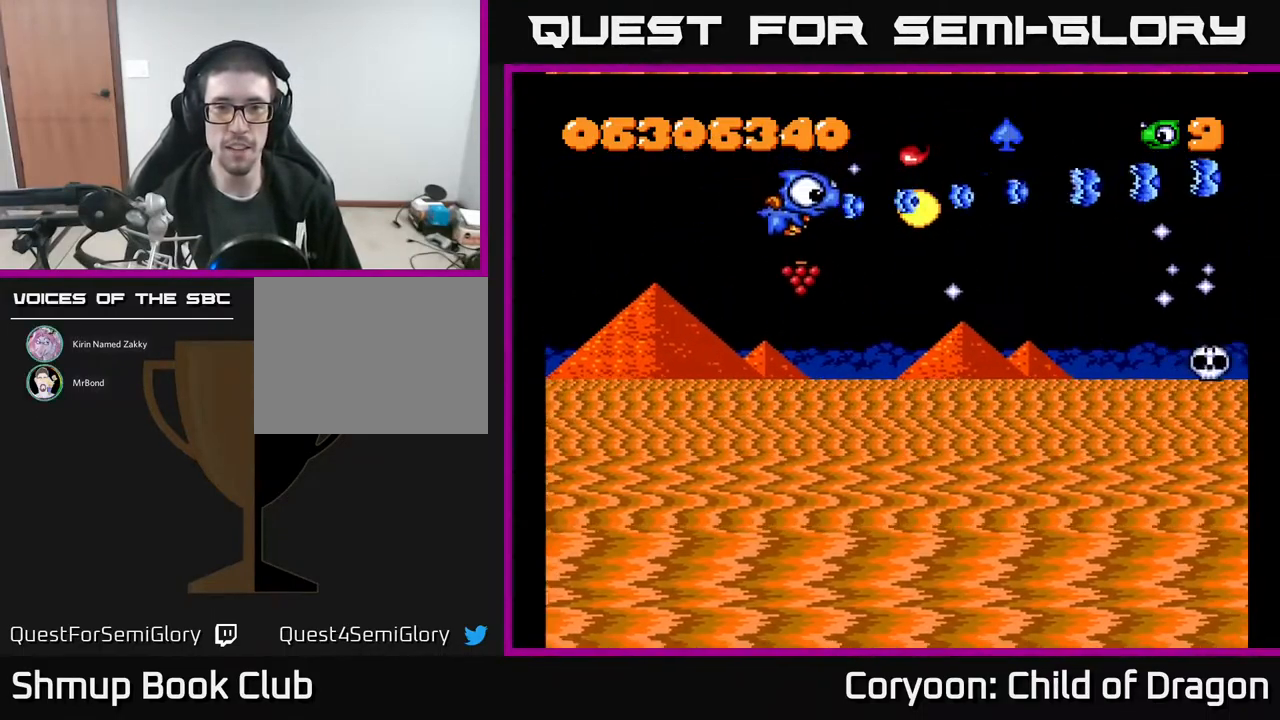
{"buttons": ["A", "DPAD_DOWN"], "events": []}
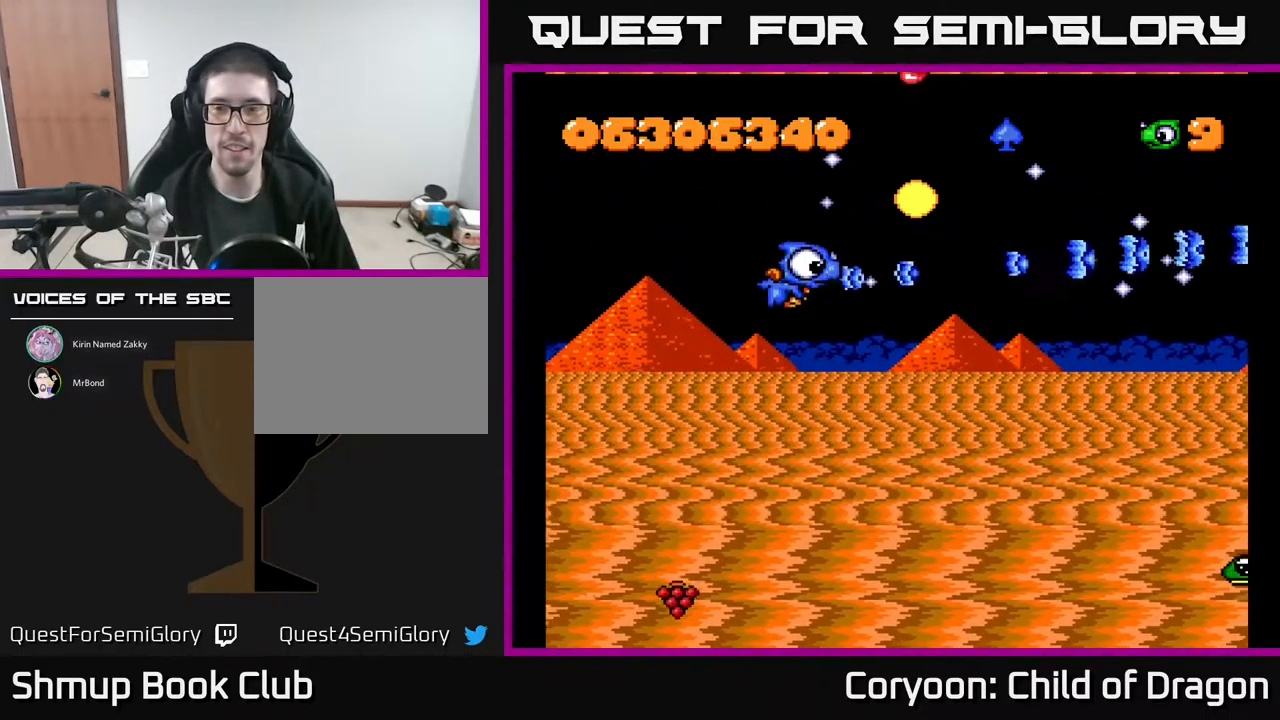
{"buttons": ["A", "DPAD_DOWN", "DPAD_LEFT"], "events": [[200, "DPAD_DOWN", "up"], [317, "DPAD_DOWN", "down"], [483, "DPAD_LEFT", "down"]]}
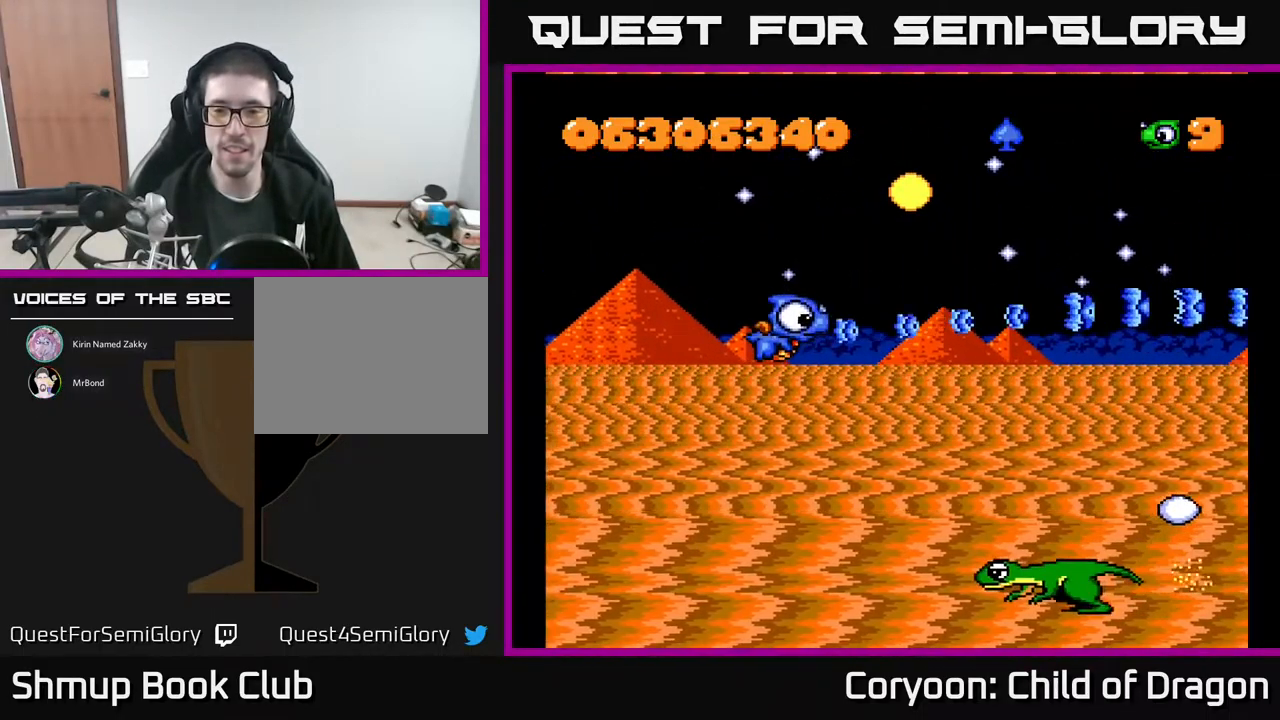
{"buttons": ["A", "DPAD_DOWN", "DPAD_LEFT"], "events": []}
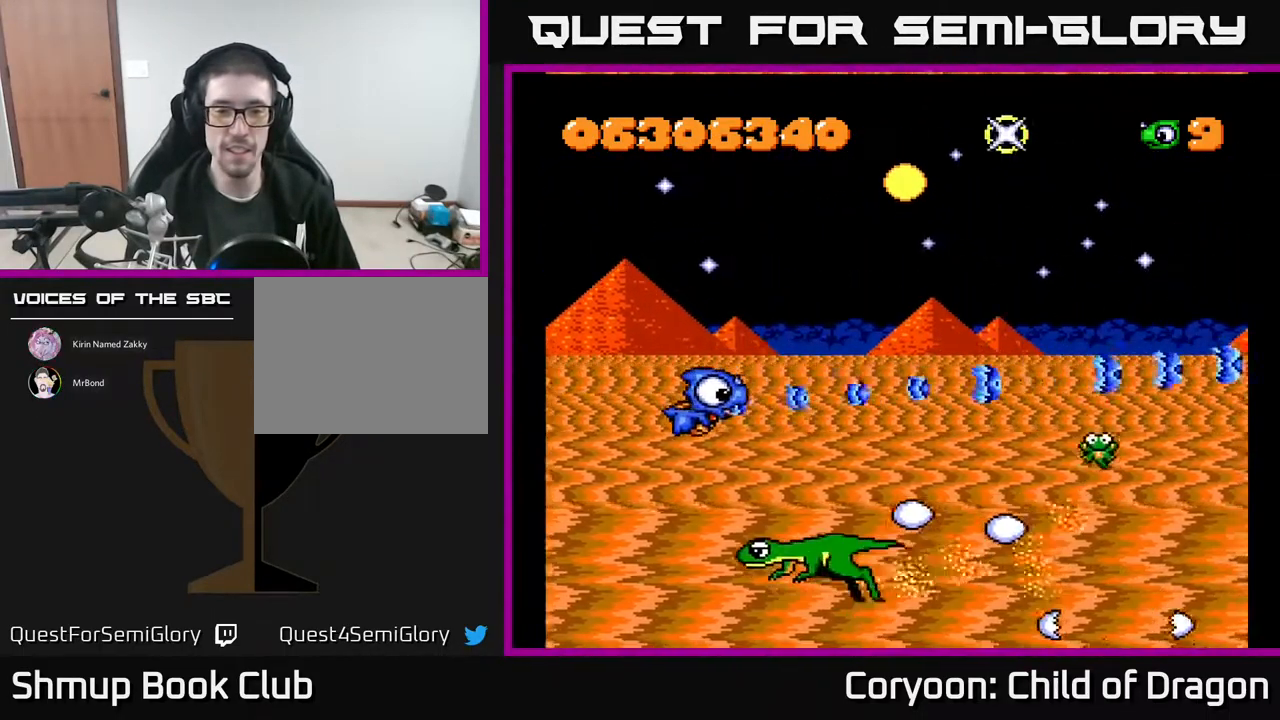
{"buttons": ["A", "DPAD_LEFT"], "events": [[417, "DPAD_DOWN", "up"]]}
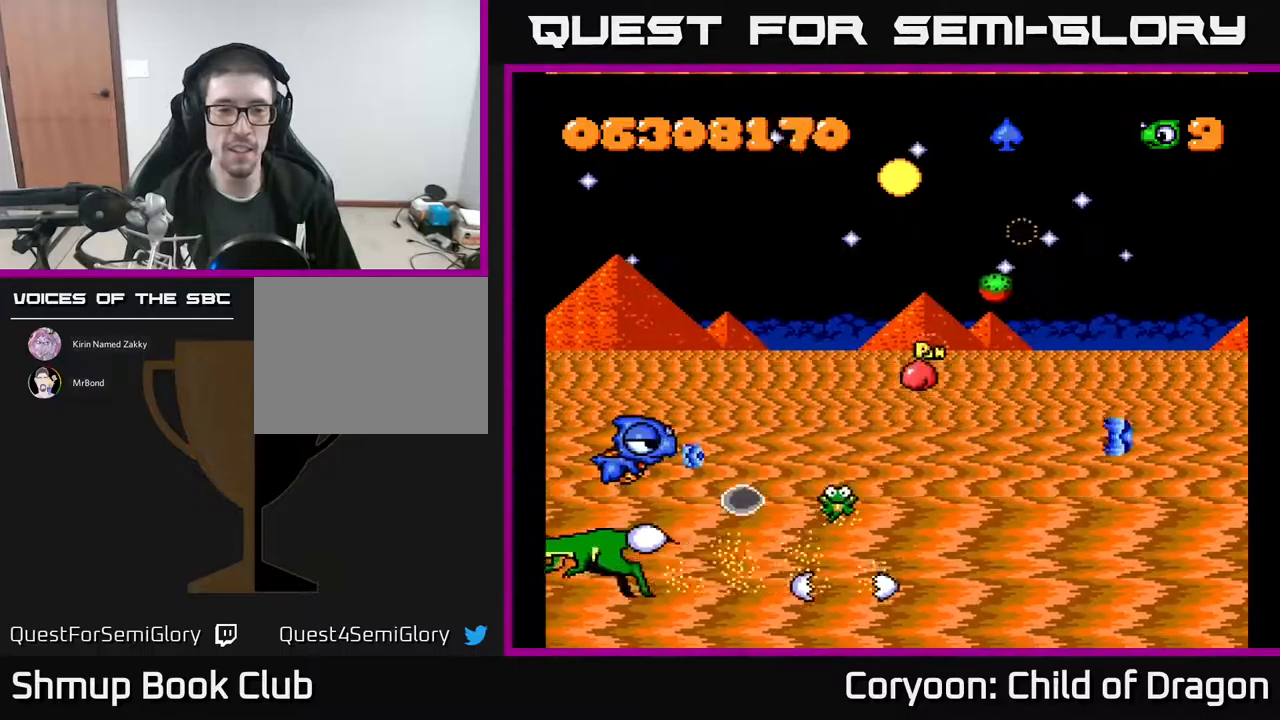
{"buttons": ["A", "DPAD_UP", "DPAD_LEFT"], "events": [[67, "DPAD_LEFT", "up"], [84, "DPAD_DOWN", "down"], [234, "DPAD_DOWN", "up"], [284, "DPAD_UP", "down"], [384, "DPAD_RIGHT", "down"], [400, "DPAD_UP", "up"], [434, "DPAD_RIGHT", "up"], [484, "DPAD_LEFT", "down"], [484, "DPAD_UP", "down"]]}
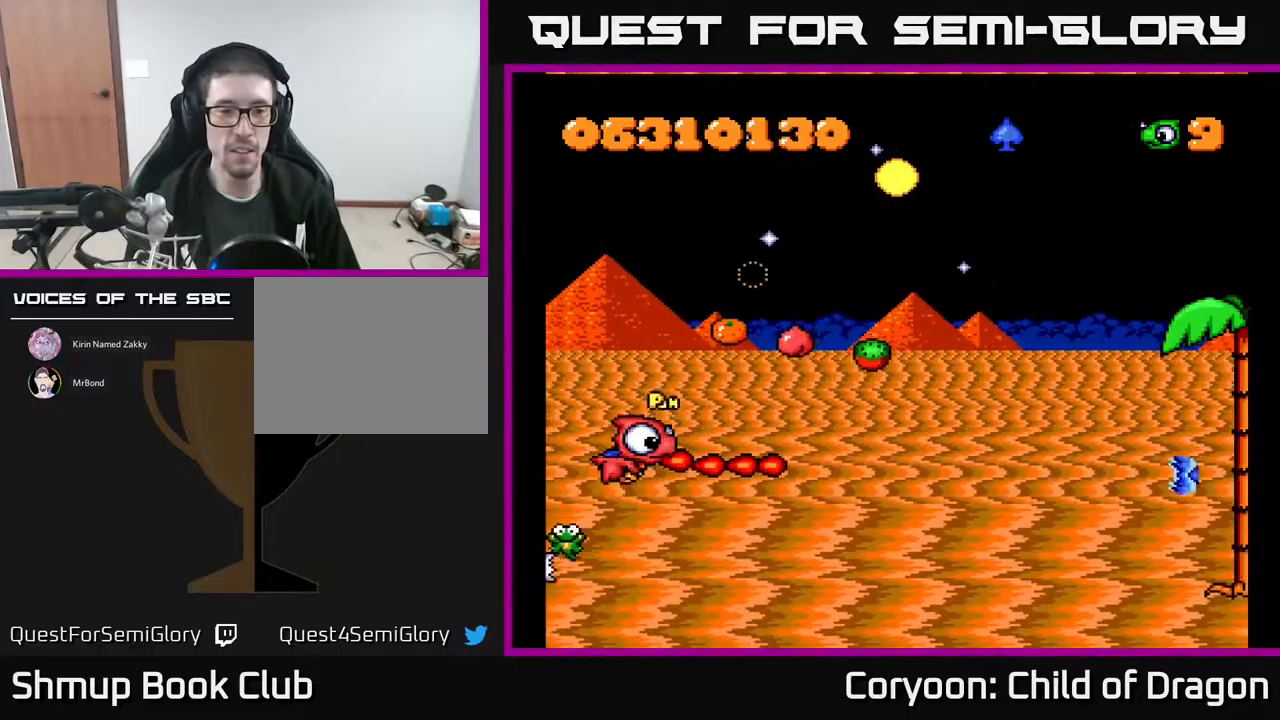
{"buttons": ["A", "DPAD_DOWN"], "events": [[184, "DPAD_LEFT", "up"], [217, "DPAD_RIGHT", "down"], [217, "DPAD_UP", "up"], [300, "DPAD_DOWN", "down"], [334, "DPAD_RIGHT", "up"]]}
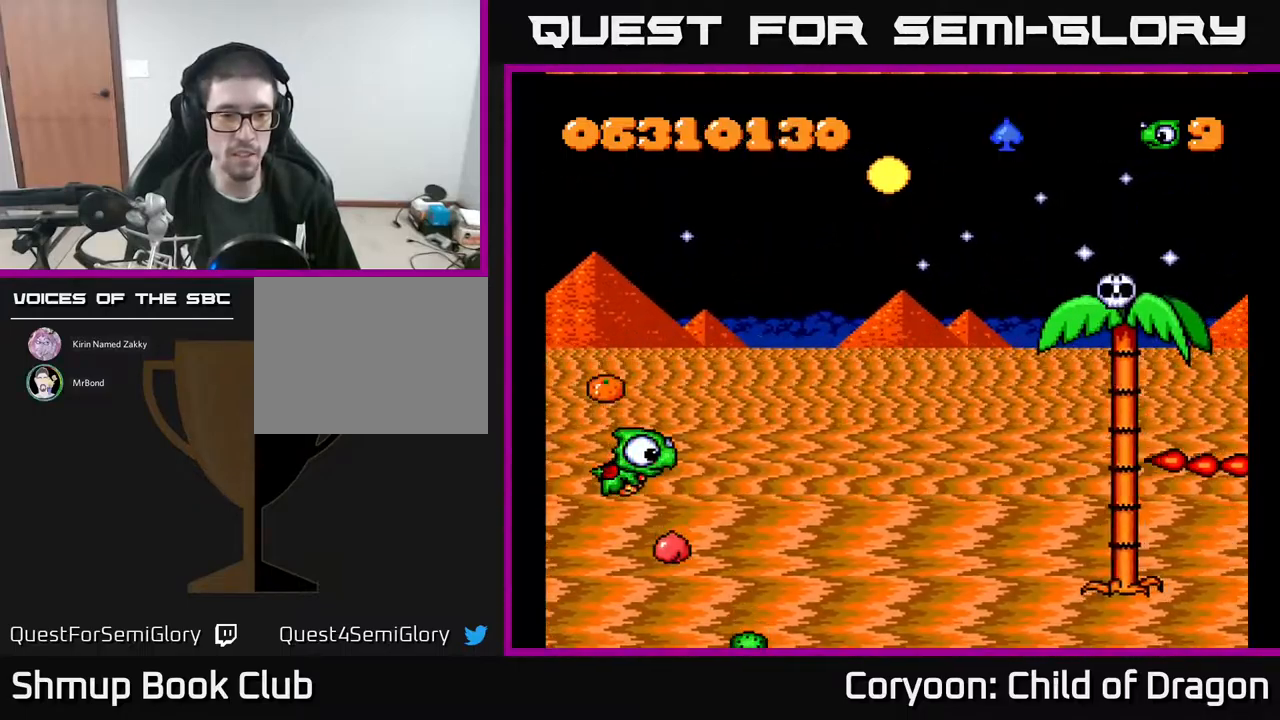
{"buttons": ["A", "DPAD_UP", "DPAD_RIGHT"], "events": [[100, "DPAD_LEFT", "down"], [134, "DPAD_DOWN", "up"], [350, "DPAD_LEFT", "up"], [367, "DPAD_RIGHT", "down"], [384, "DPAD_UP", "down"]]}
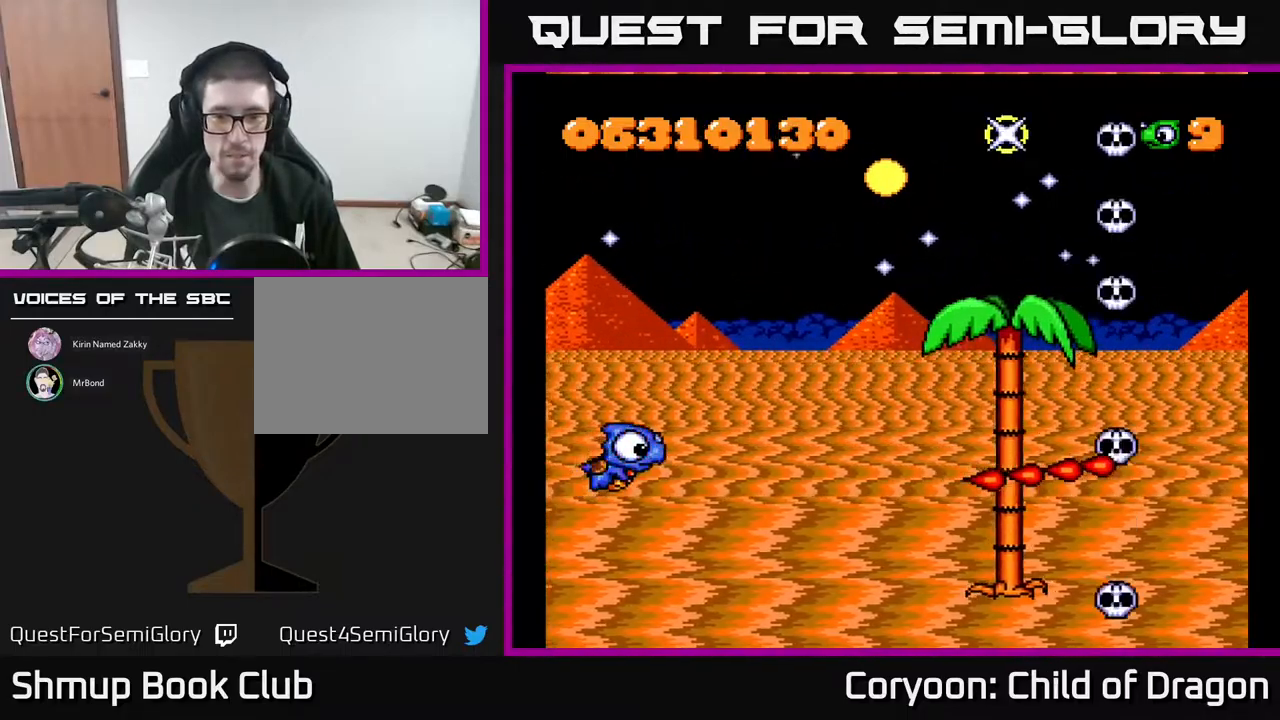
{"buttons": ["A", "DPAD_RIGHT"], "events": [[100, "DPAD_UP", "up"], [300, "DPAD_DOWN", "down"], [334, "DPAD_DOWN", "up"]]}
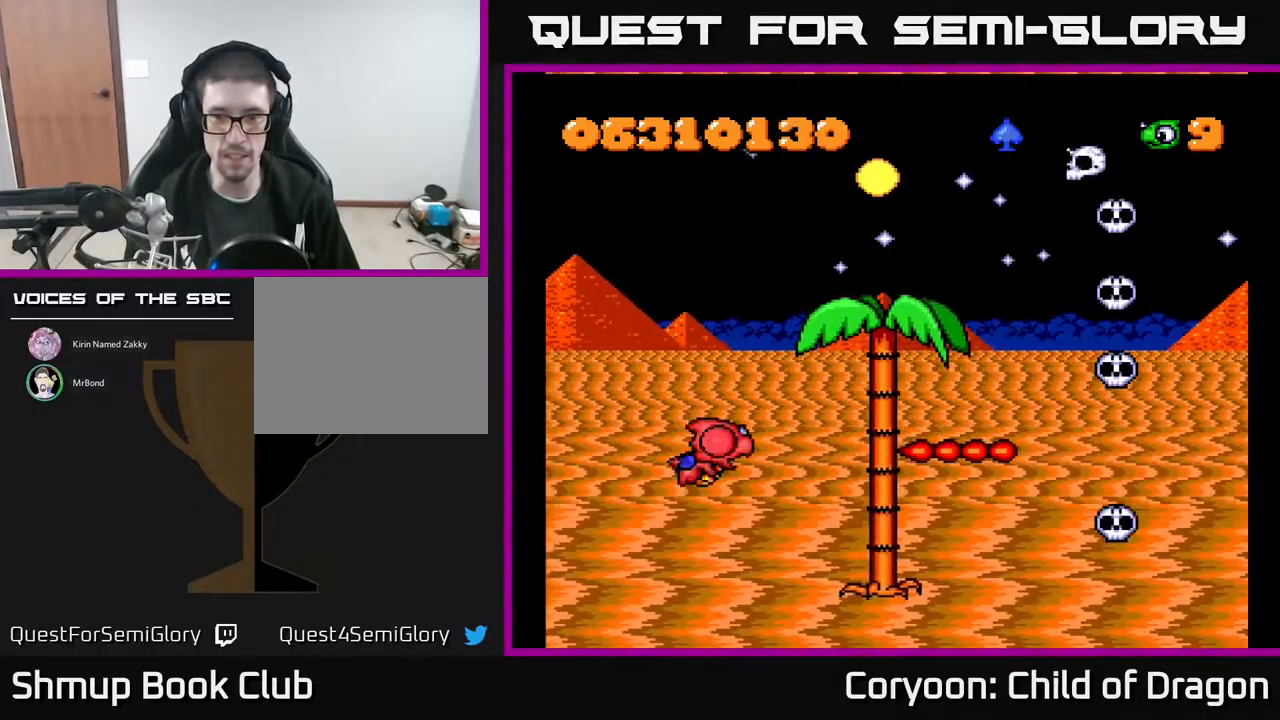
{"buttons": ["A", "DPAD_UP", "DPAD_LEFT"], "events": [[150, "DPAD_RIGHT", "up"], [200, "DPAD_LEFT", "down"], [200, "DPAD_UP", "down"]]}
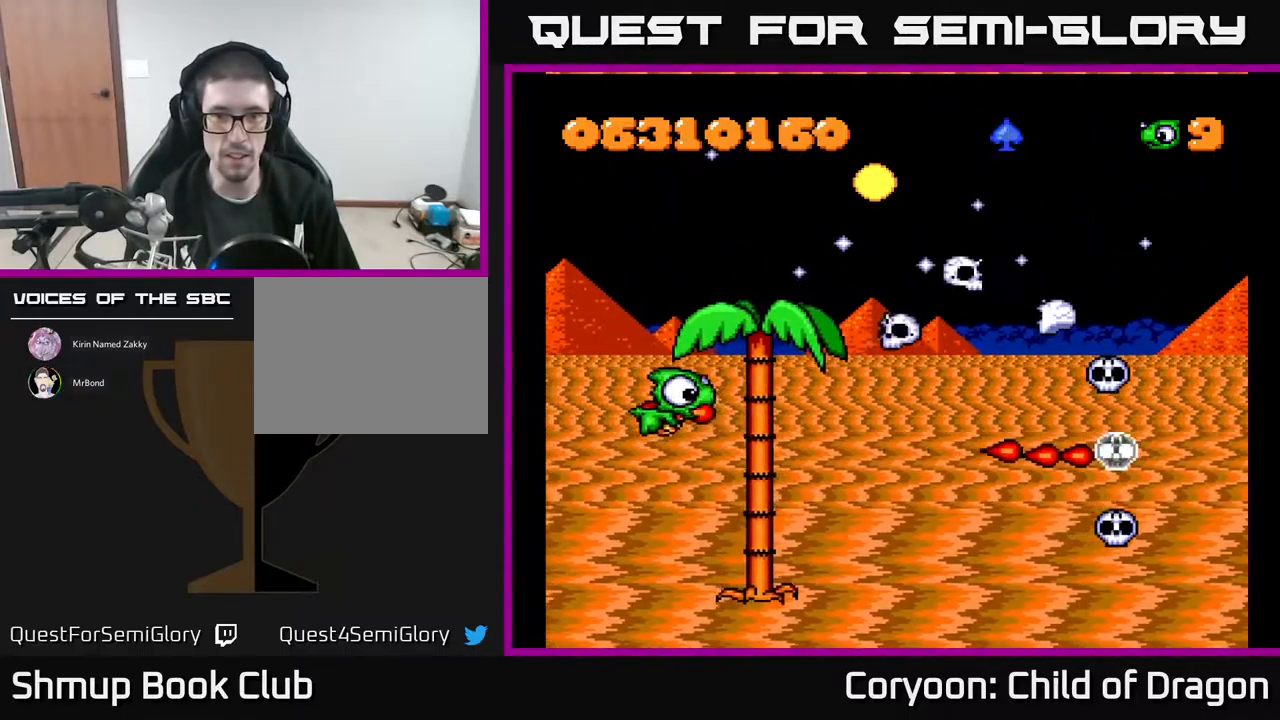
{"buttons": ["A", "DPAD_UP", "DPAD_LEFT"], "events": [[100, "DPAD_LEFT", "up"], [117, "DPAD_UP", "up"], [284, "DPAD_LEFT", "down"], [300, "DPAD_UP", "down"], [350, "DPAD_LEFT", "up"], [434, "DPAD_LEFT", "down"]]}